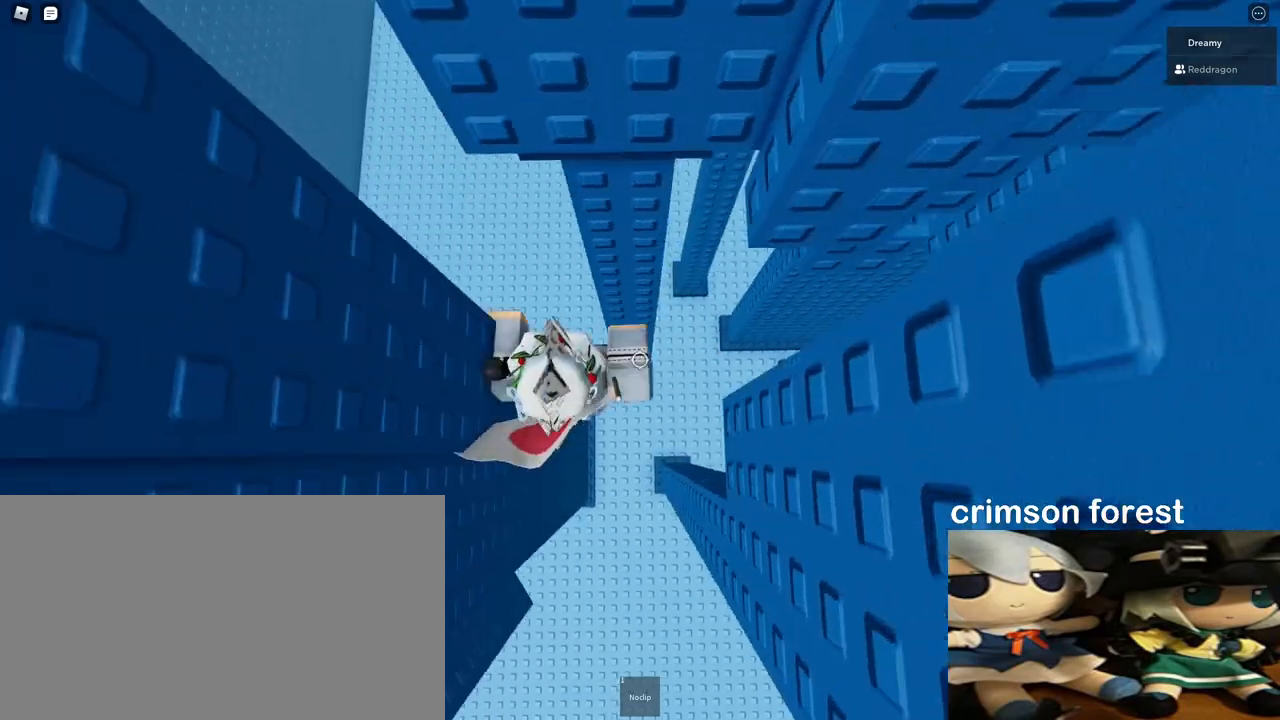
Gameplay with keyboard and mouse; each line is a JSON object with the keys and mouse buttons held at the frame after it. "events" lists presses ("down") and releases ("up") of "a", "ctrl", "d", "e", "q", "s", "shift", "space", "w", "mouse_left", "mouse_right", "mouse_mb4" and "mouse_mb5" between this image and that frame as [ms after this image, input, new state], when the widget could be followed in between. "mouse_left", "mouse_right", "mouse_mb4", "mouse_mb5" = the "left", "right", "mb4", "mb5" buttons of the "mouse" list. No other keys are recorded. Fast repeated clicks can show as one long hold. Mouse movement is not recorded. Not read: mouse_wheel.
{"keys": ["w"], "mouse": ["right"], "events": [[17, "space", "down"], [117, "shift", "up"], [167, "space", "up"], [317, "w", "down"], [467, "d", "up"]]}
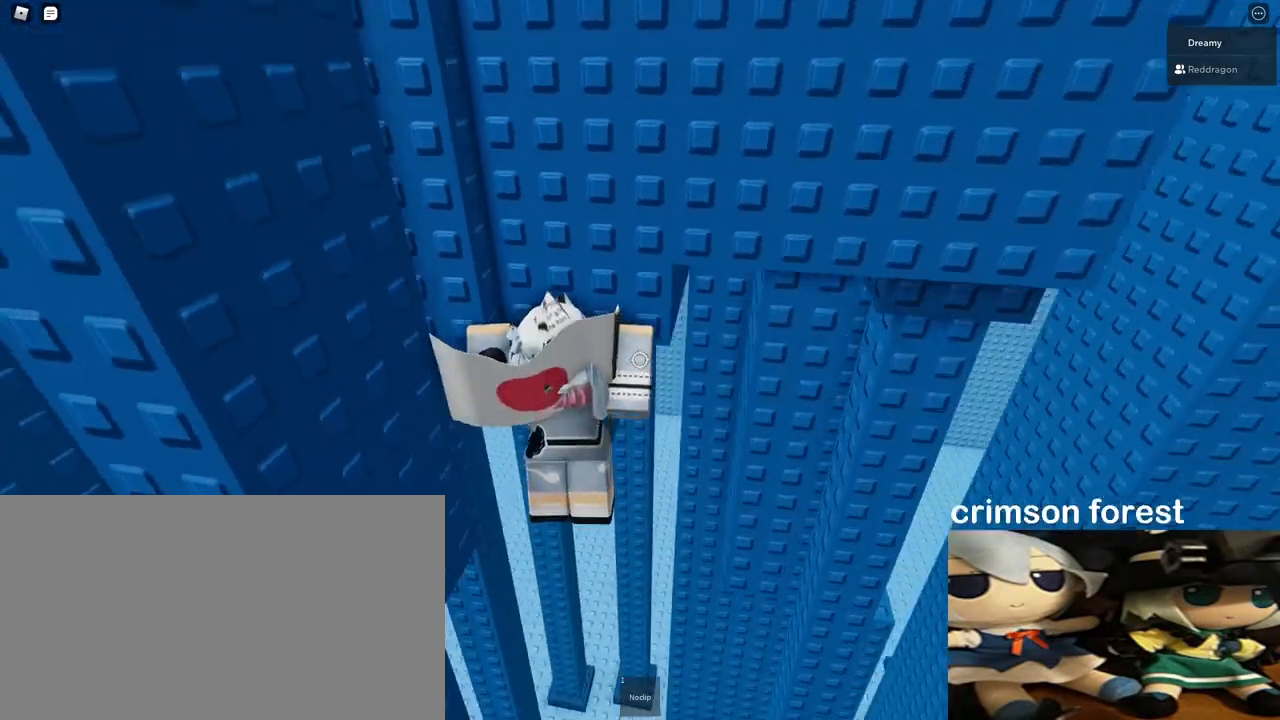
{"keys": [], "mouse": ["right"], "events": [[450, "w", "up"]]}
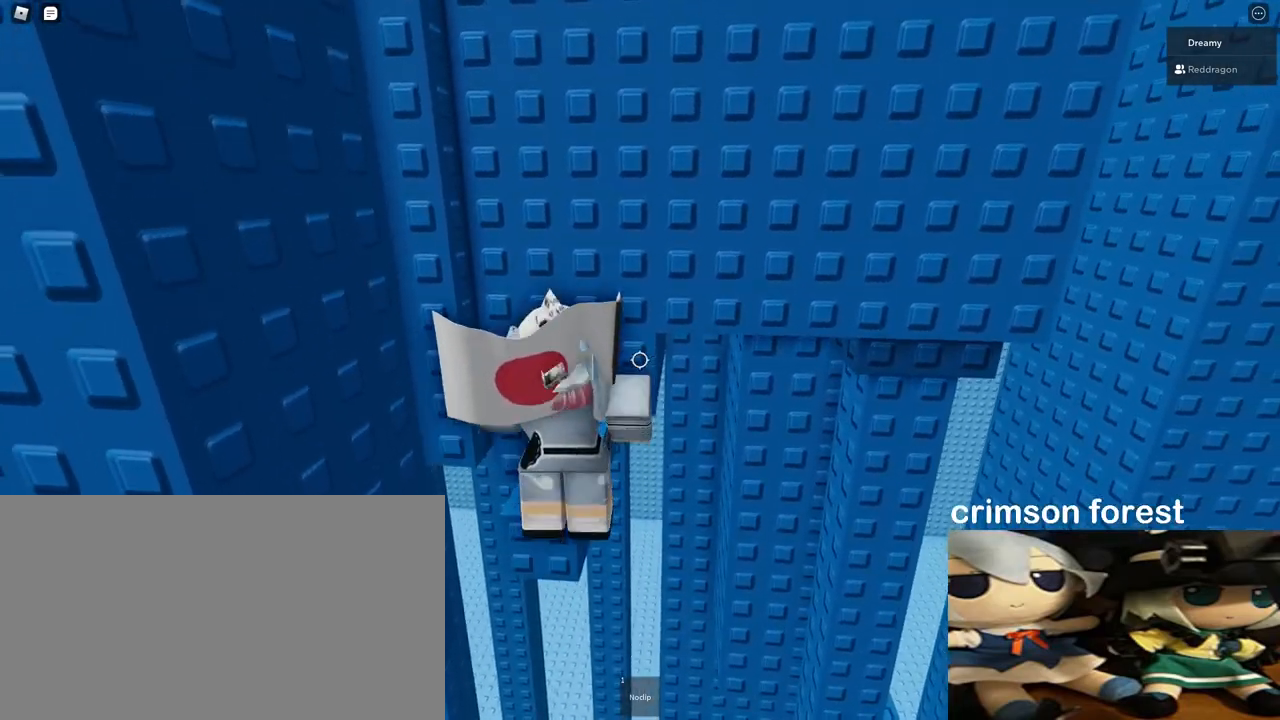
{"keys": [], "mouse": ["right"], "events": []}
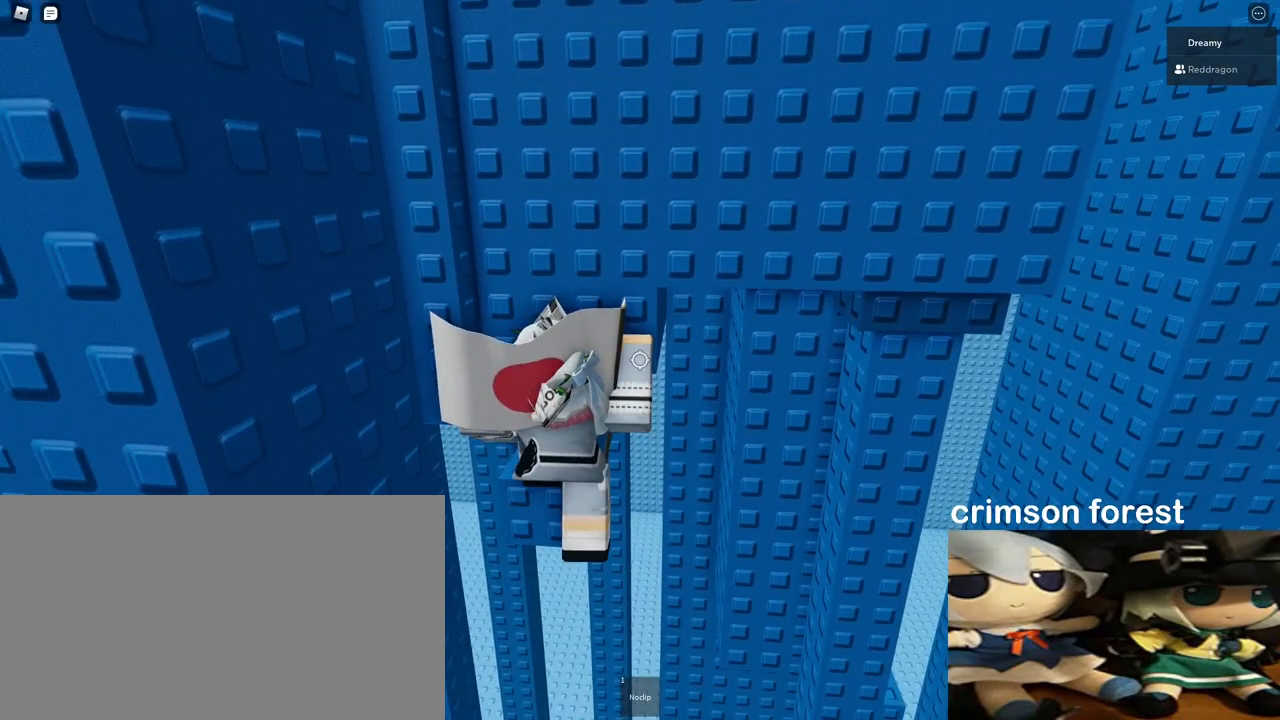
{"keys": [], "mouse": [], "events": [[67, "mouse_right", "up"], [133, "shift", "down"], [200, "shift", "up"]]}
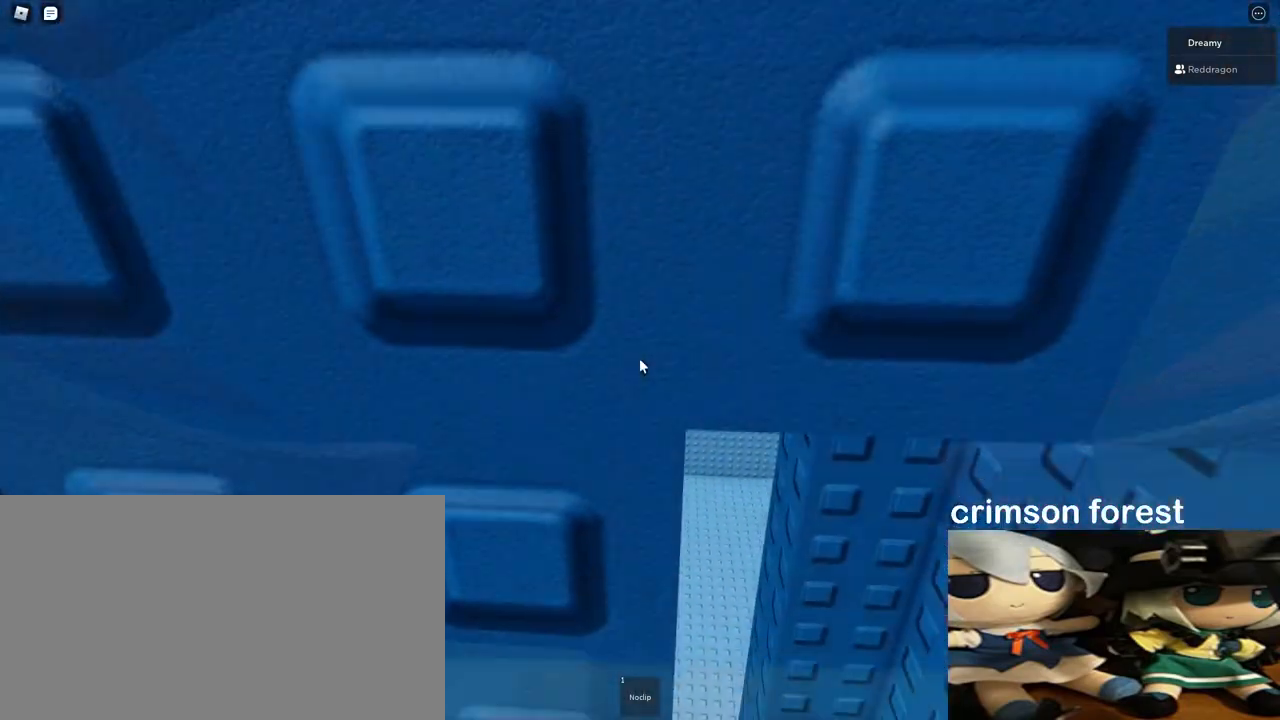
{"keys": [], "mouse": [], "events": []}
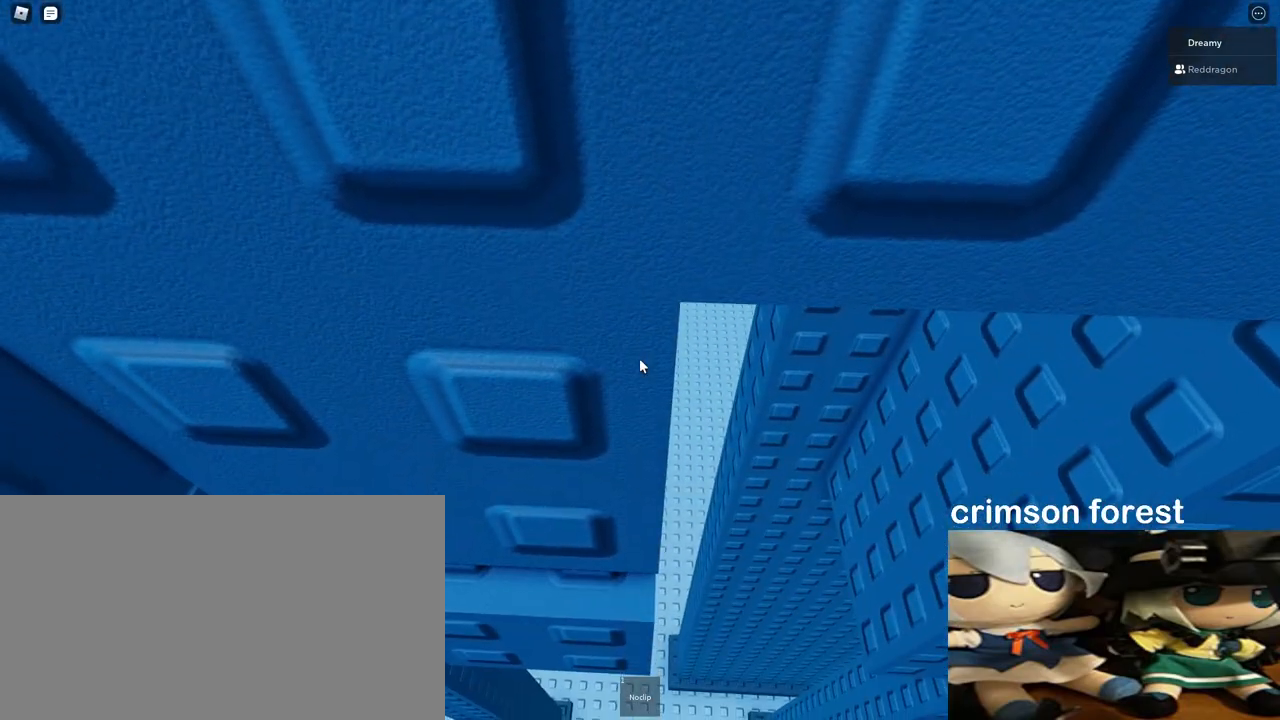
{"keys": [], "mouse": [], "events": [[283, "w", "down"], [383, "w", "up"]]}
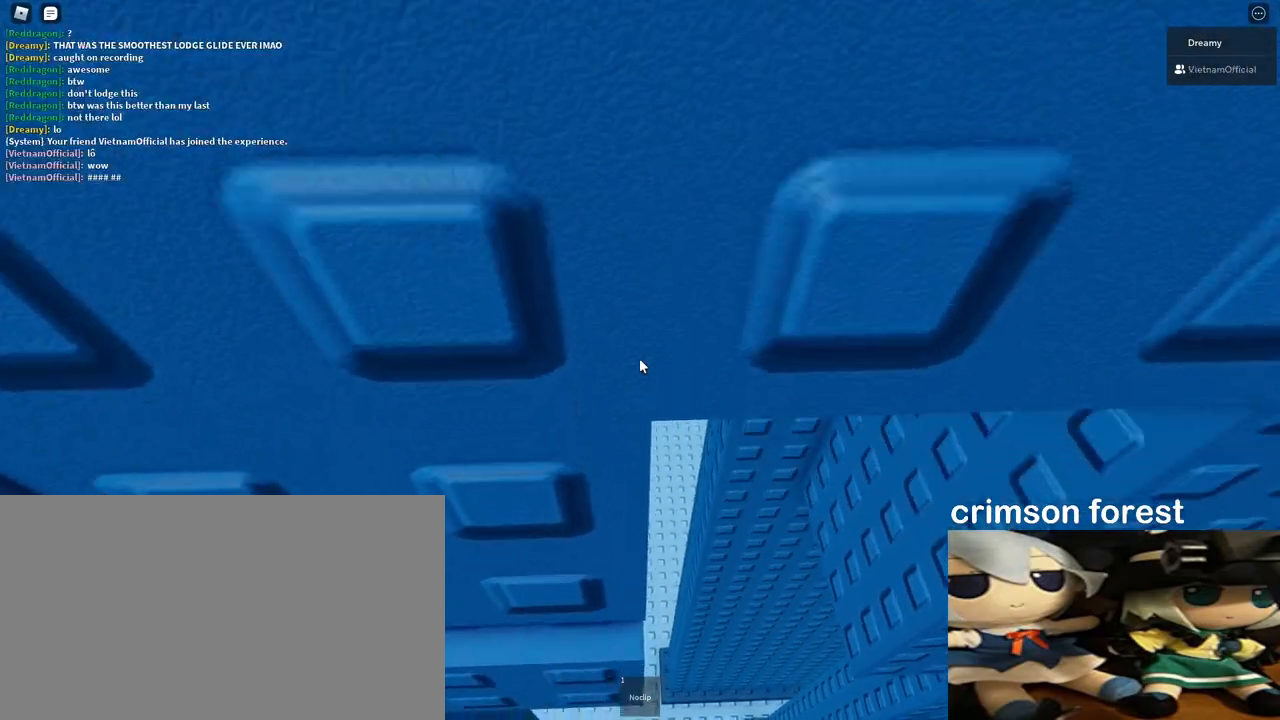
{"keys": [], "mouse": [], "events": [[283, "s", "down"], [400, "s", "up"]]}
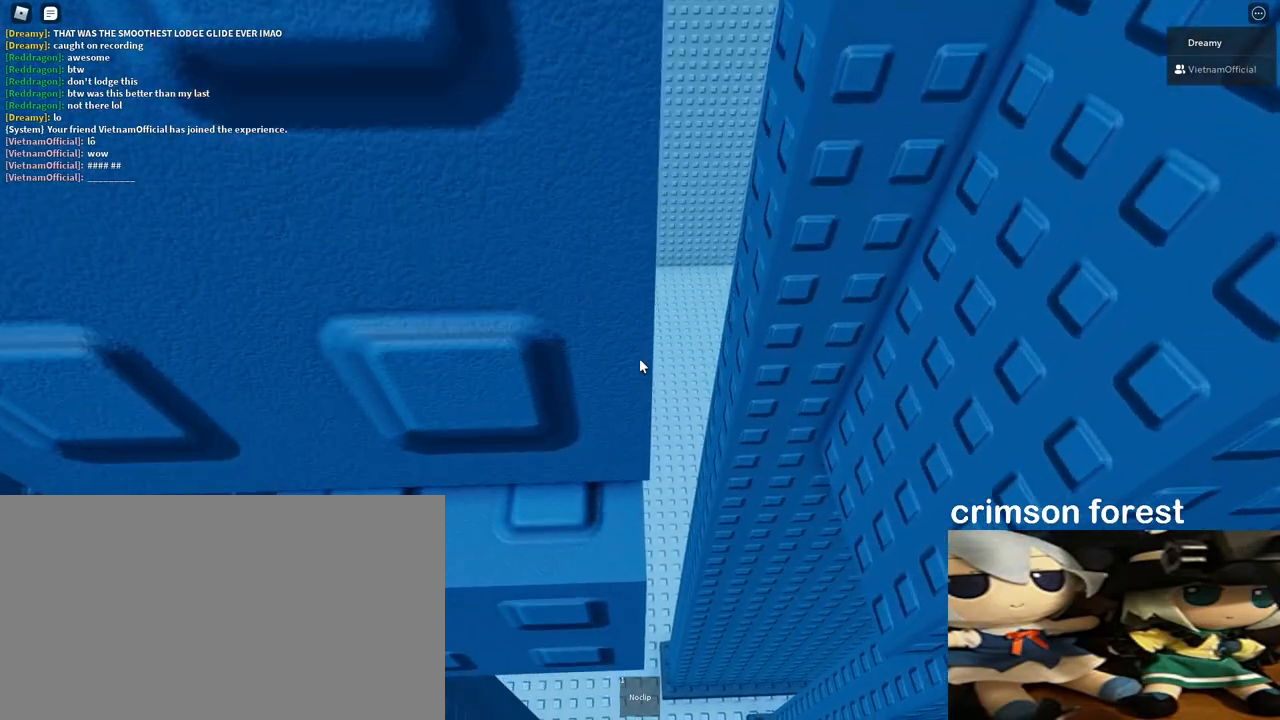
{"keys": ["d", "w"], "mouse": [], "events": [[83, "d", "down"], [200, "w", "down"]]}
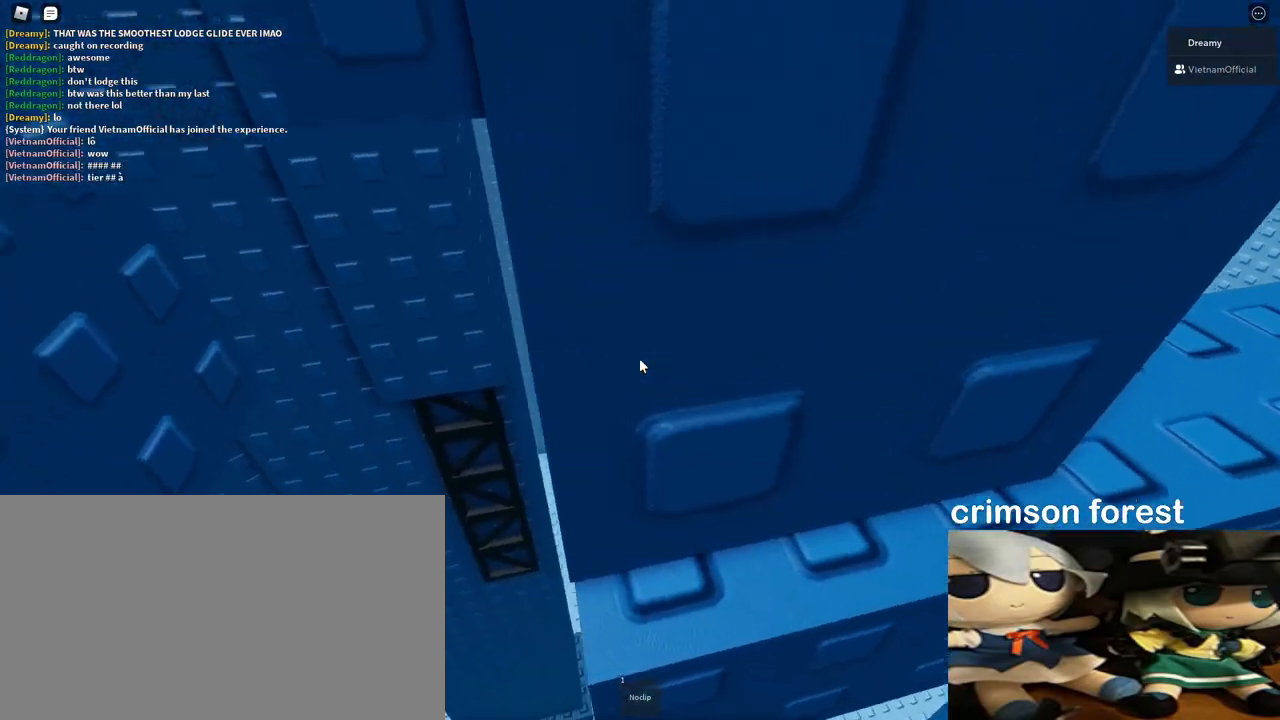
{"keys": ["d"], "mouse": [], "events": [[267, "w", "up"]]}
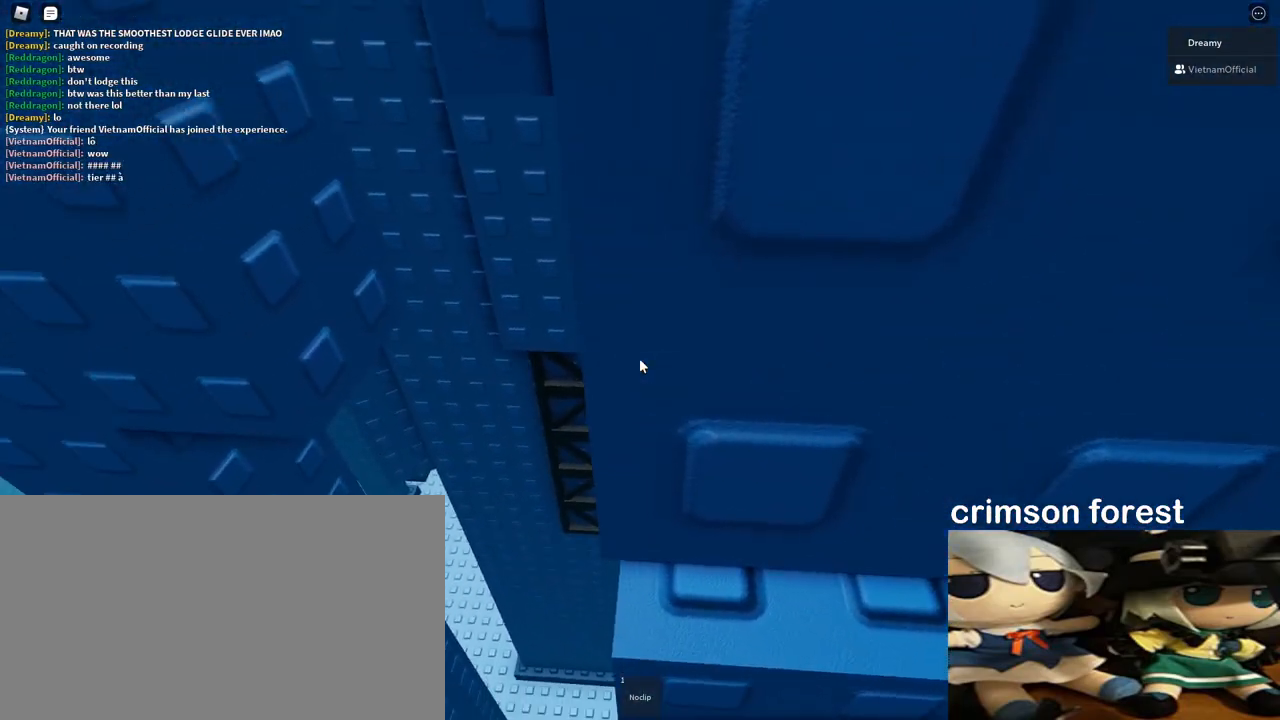
{"keys": ["d", "space"], "mouse": [], "events": [[200, "space", "down"]]}
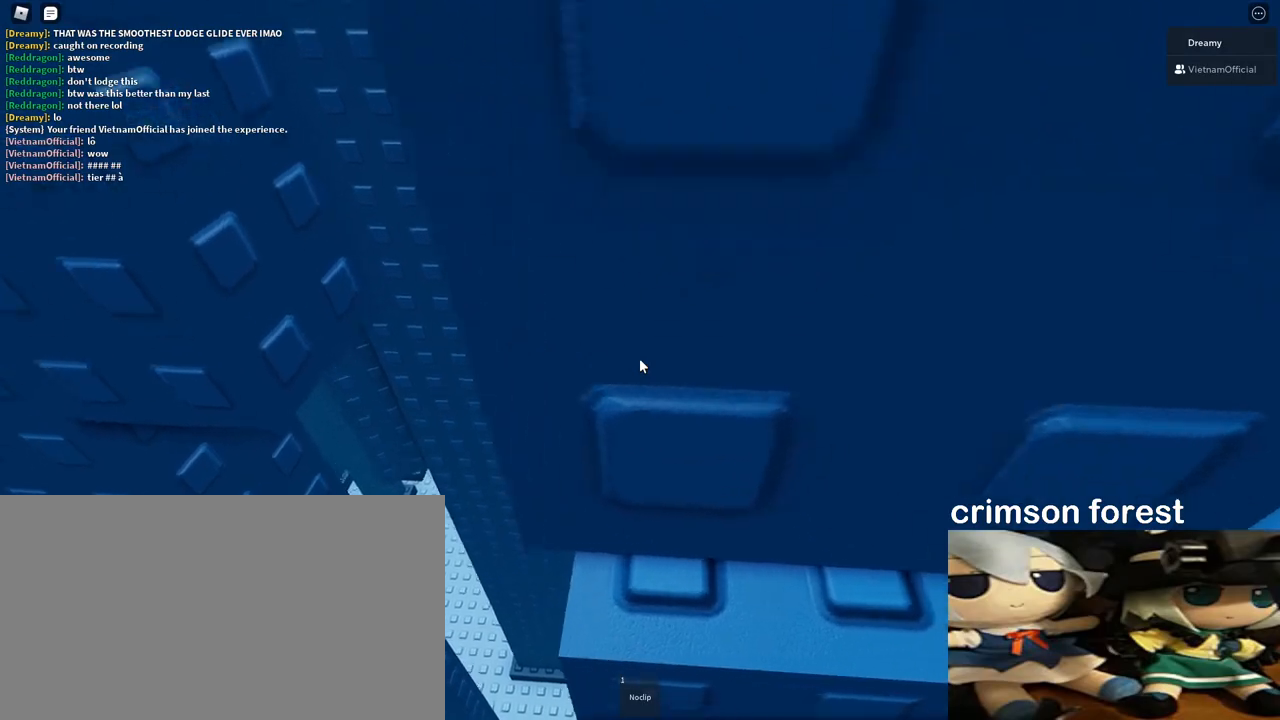
{"keys": ["d", "space", "w"], "mouse": [], "events": [[450, "w", "down"]]}
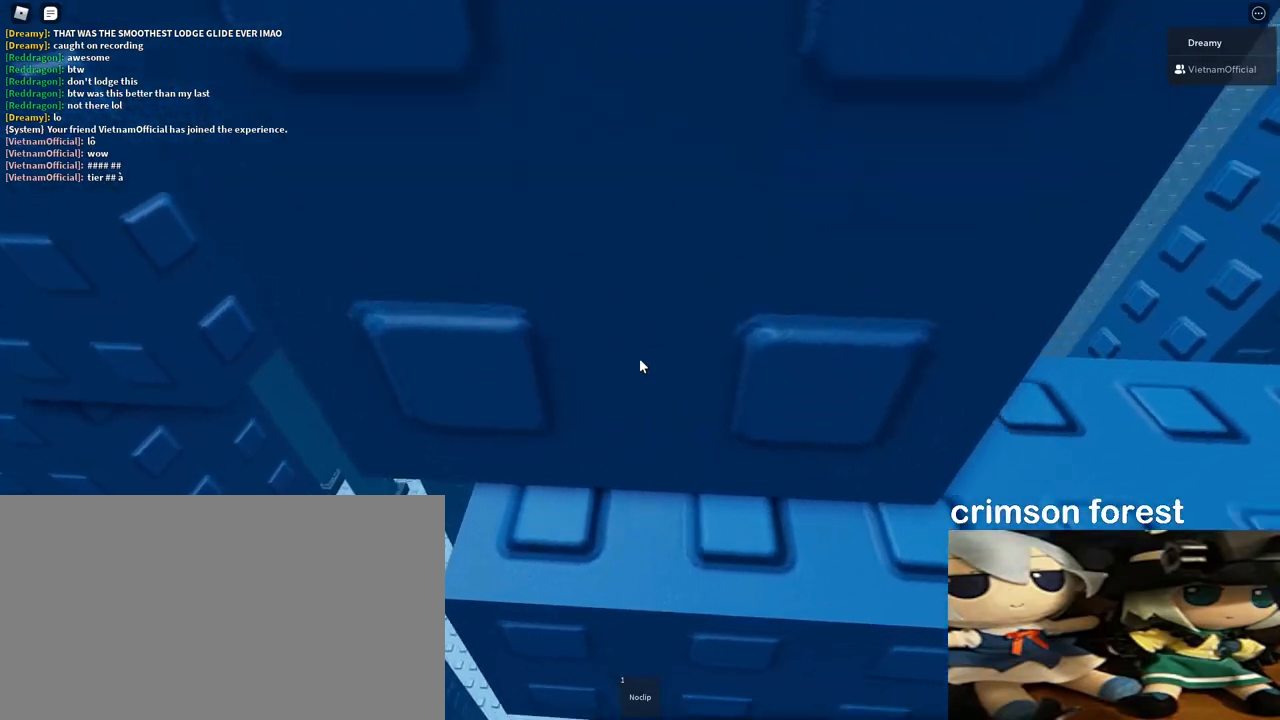
{"keys": ["d", "space", "w"], "mouse": [], "events": [[117, "w", "up"], [217, "w", "down"], [333, "w", "up"], [450, "w", "down"]]}
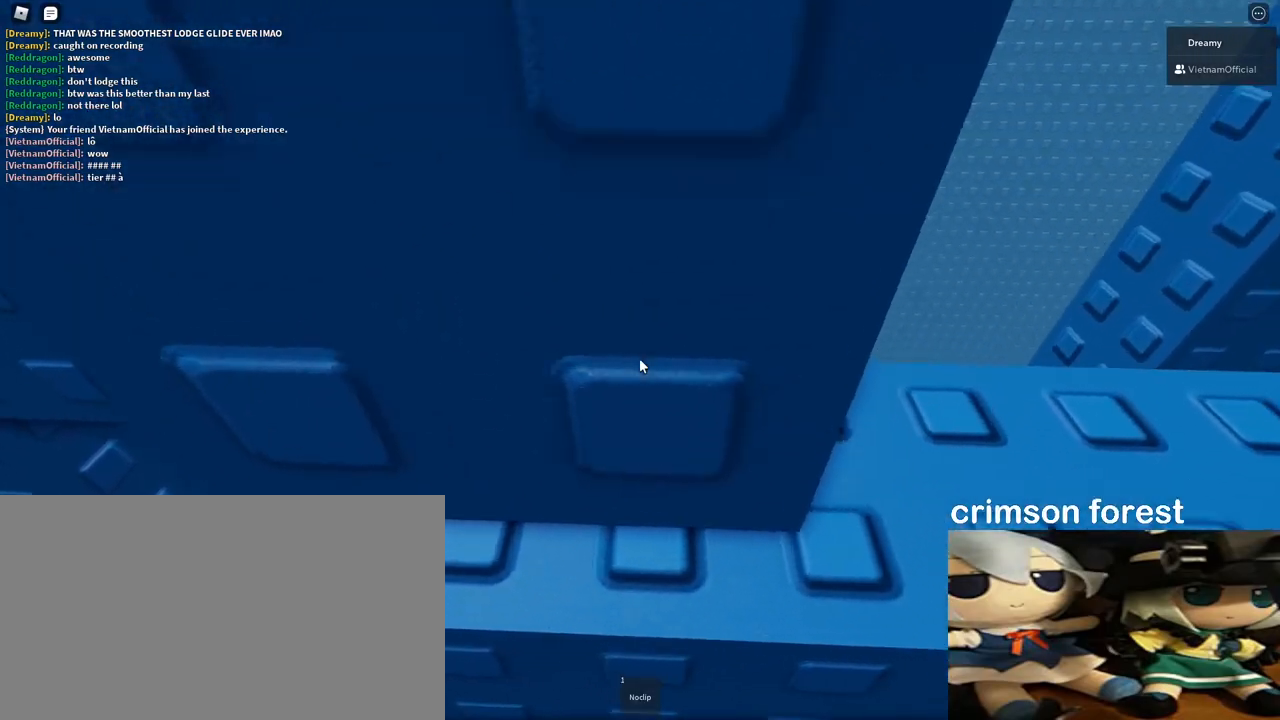
{"keys": ["d", "space"], "mouse": [], "events": [[50, "w", "up"], [150, "w", "down"], [267, "w", "up"], [350, "w", "down"], [450, "w", "up"]]}
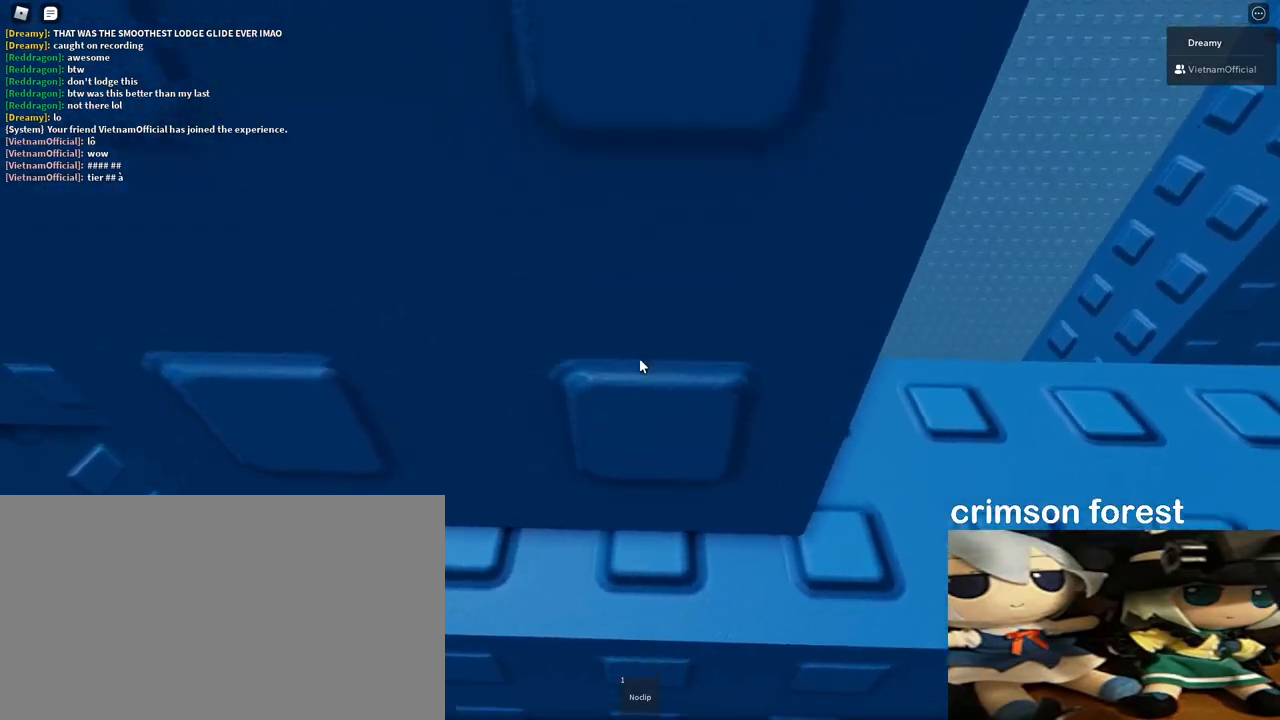
{"keys": ["d", "space", "w"], "mouse": [], "events": [[67, "w", "down"], [133, "w", "up"], [500, "w", "down"]]}
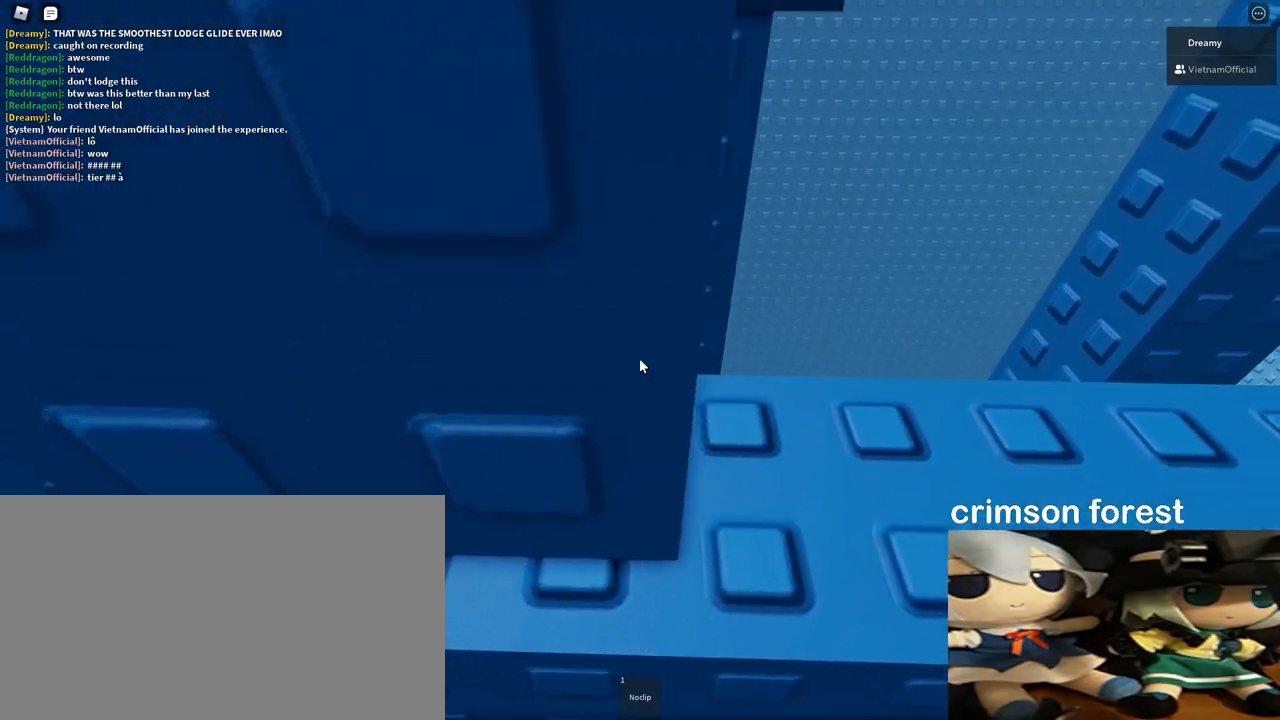
{"keys": ["d", "w"], "mouse": [], "events": [[250, "w", "up"], [333, "w", "down"], [400, "space", "up"]]}
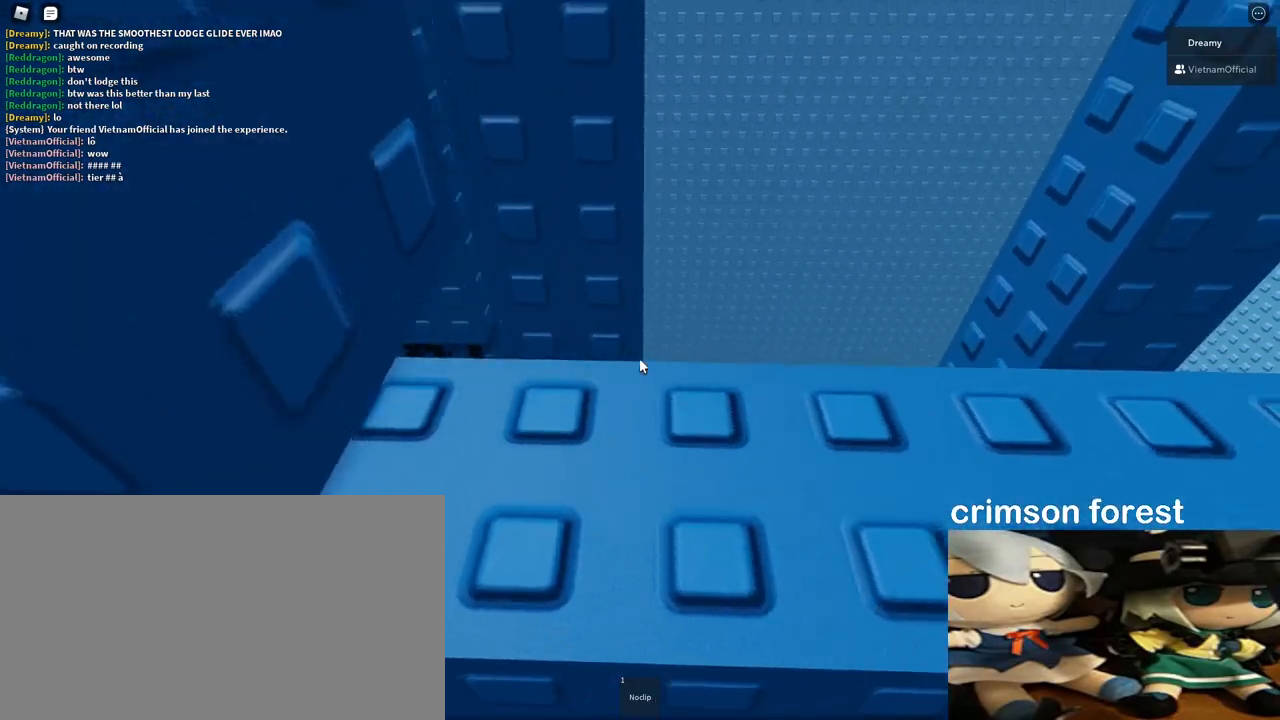
{"keys": ["d", "w"], "mouse": [], "events": []}
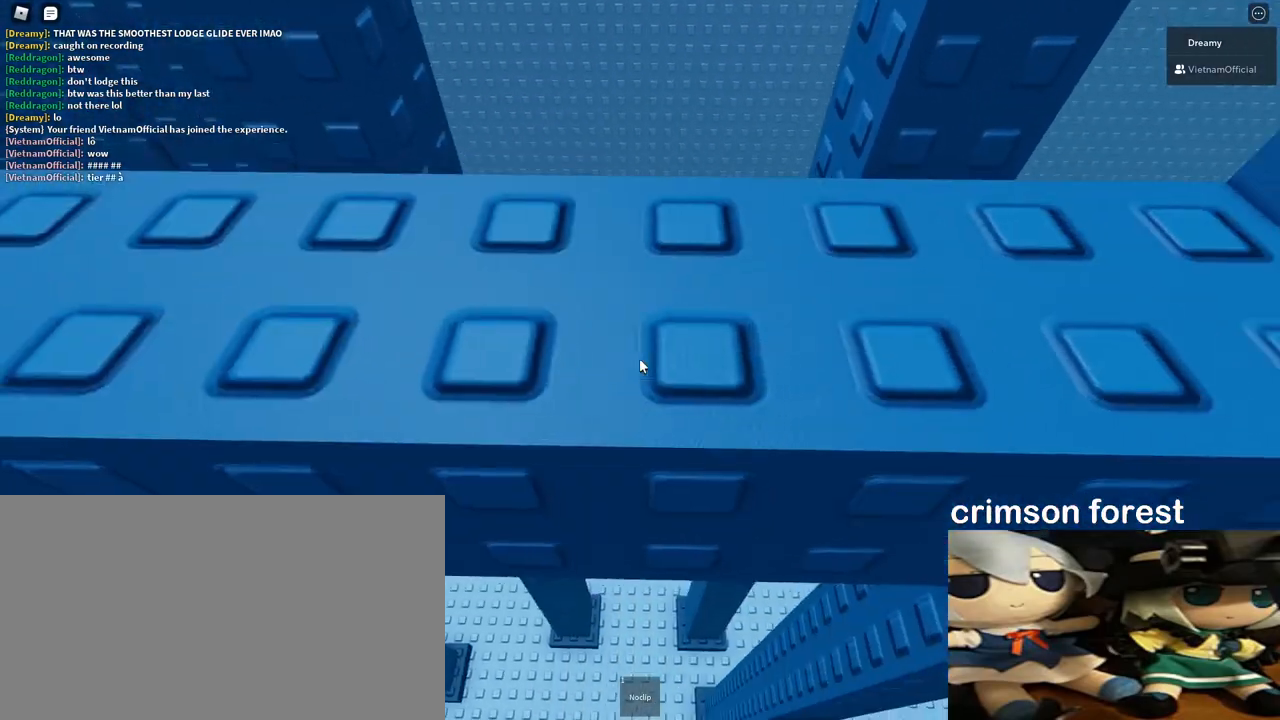
{"keys": ["w"], "mouse": [], "events": [[100, "d", "up"], [267, "d", "down"], [317, "d", "up"]]}
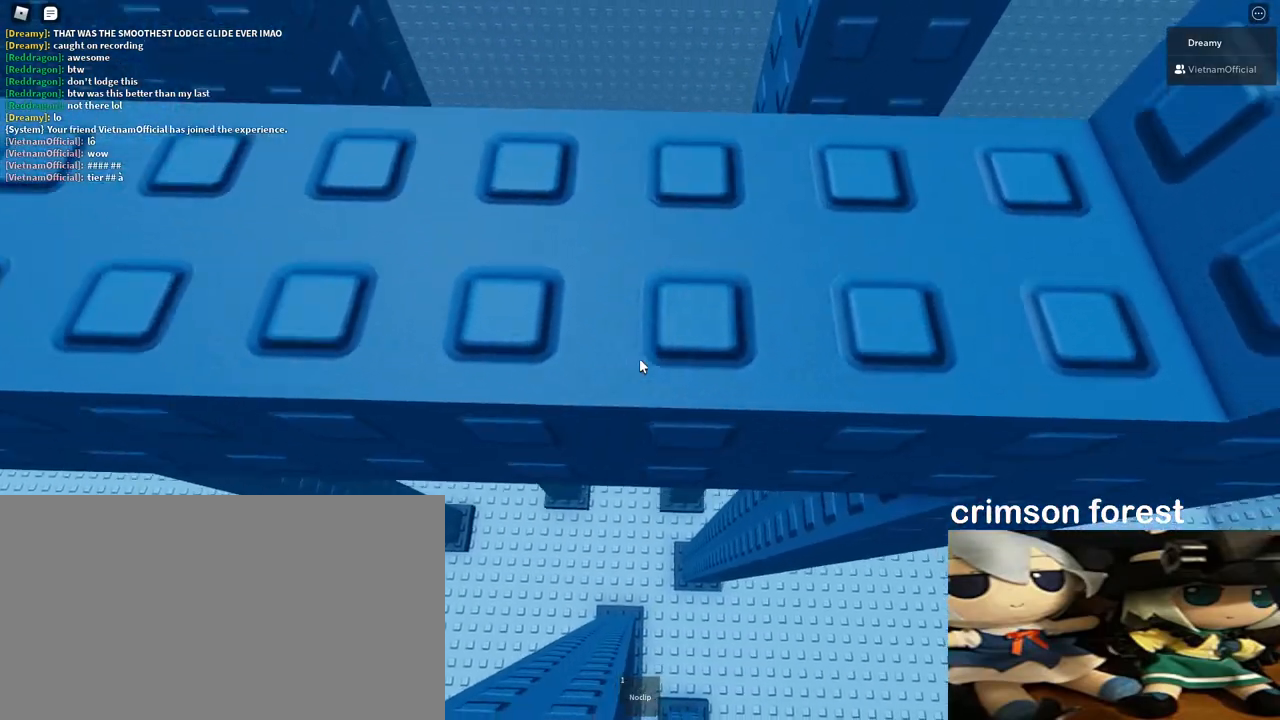
{"keys": ["w"], "mouse": [], "events": [[100, "d", "down"], [150, "d", "up"], [300, "d", "down"], [367, "d", "up"]]}
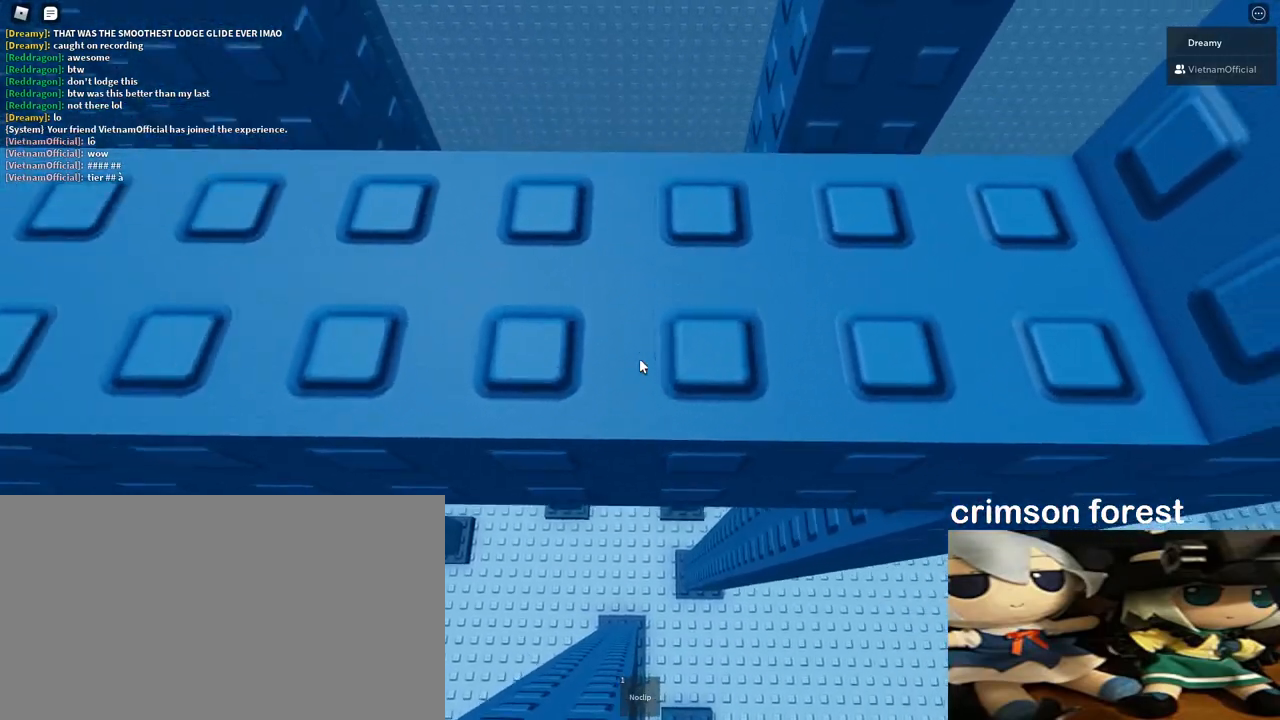
{"keys": [], "mouse": [], "events": [[67, "d", "down"], [217, "d", "up"], [317, "w", "up"]]}
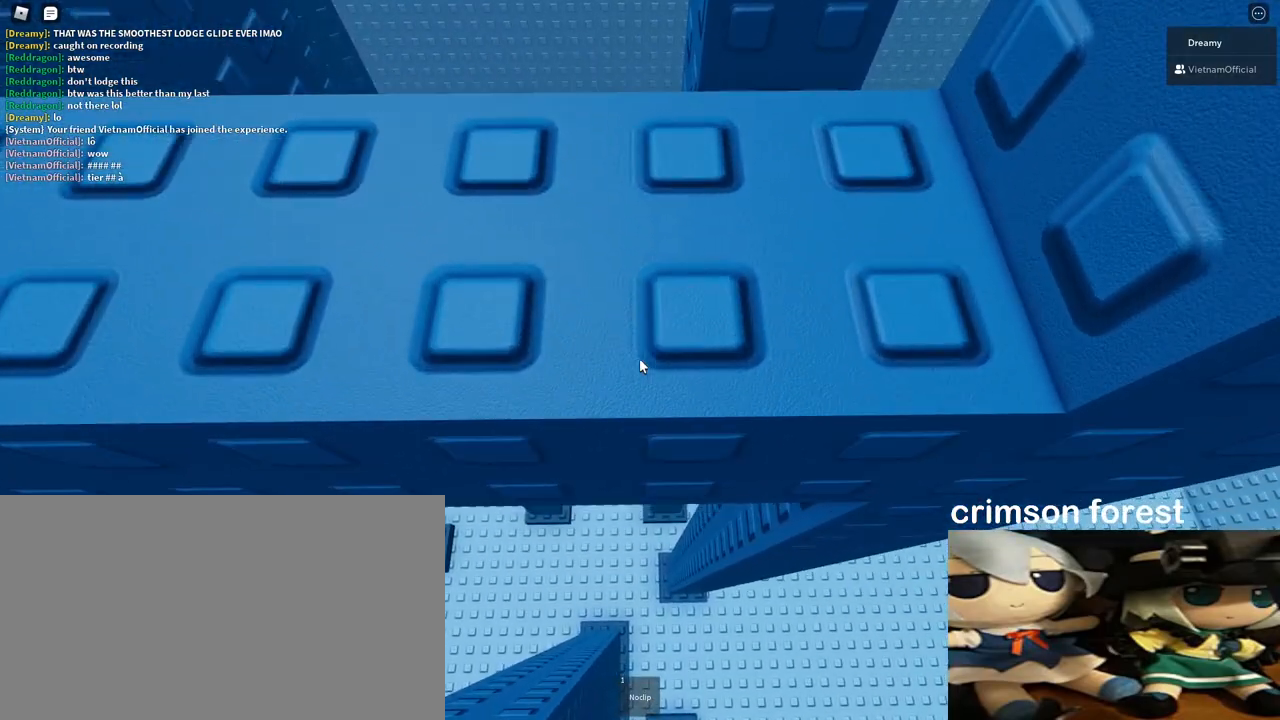
{"keys": [], "mouse": [], "events": [[100, "w", "down"], [117, "a", "down"], [200, "a", "up"], [217, "w", "up"]]}
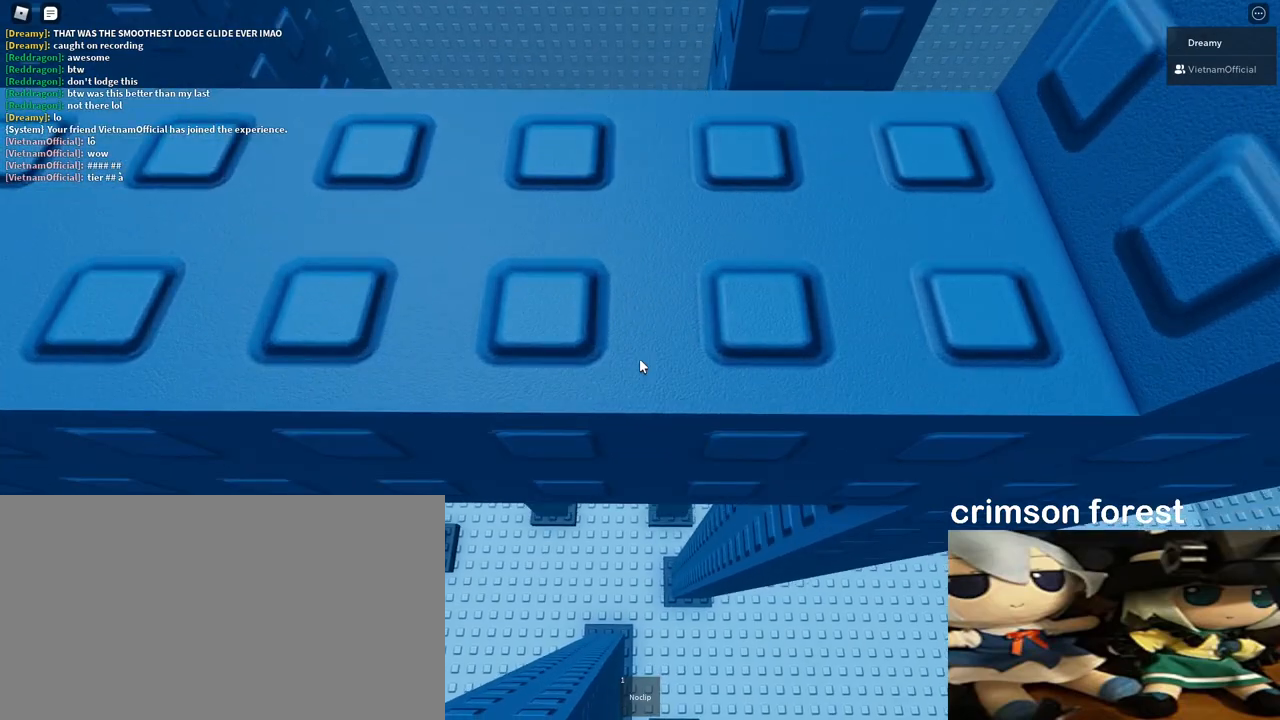
{"keys": [], "mouse": [], "events": [[217, "w", "down"], [317, "w", "up"]]}
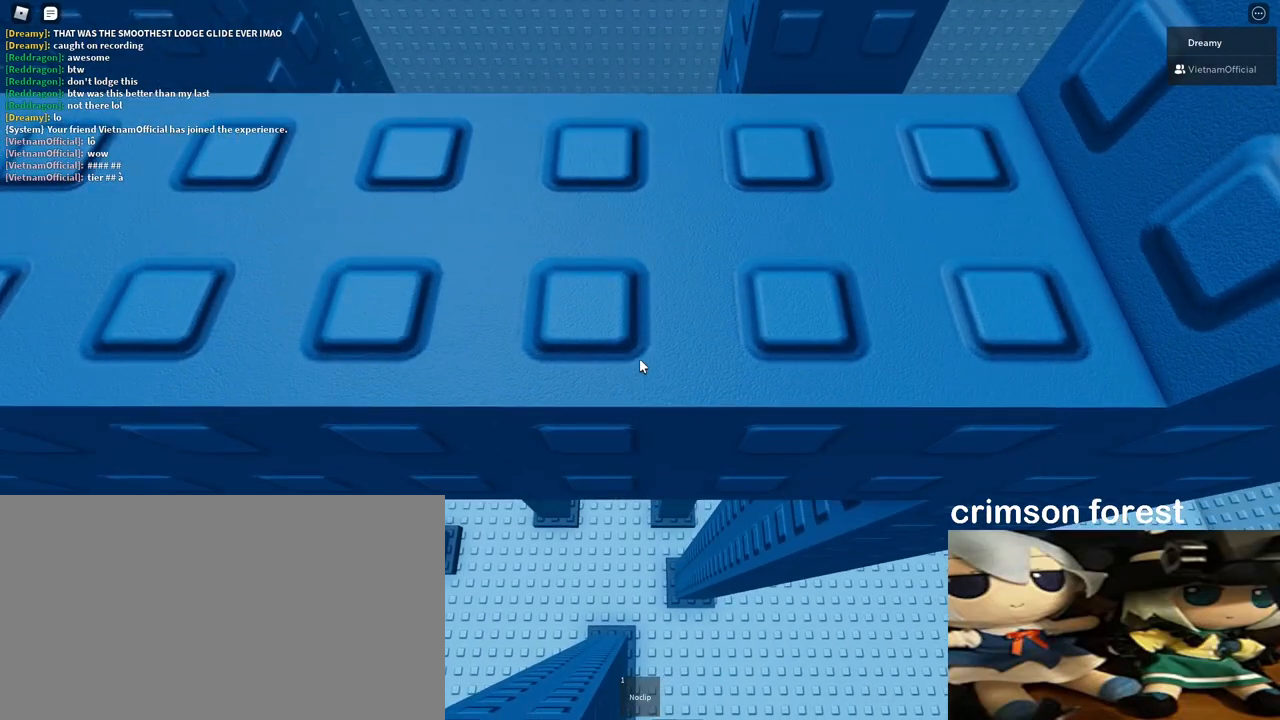
{"keys": [], "mouse": [], "events": [[333, "s", "down"], [417, "s", "up"]]}
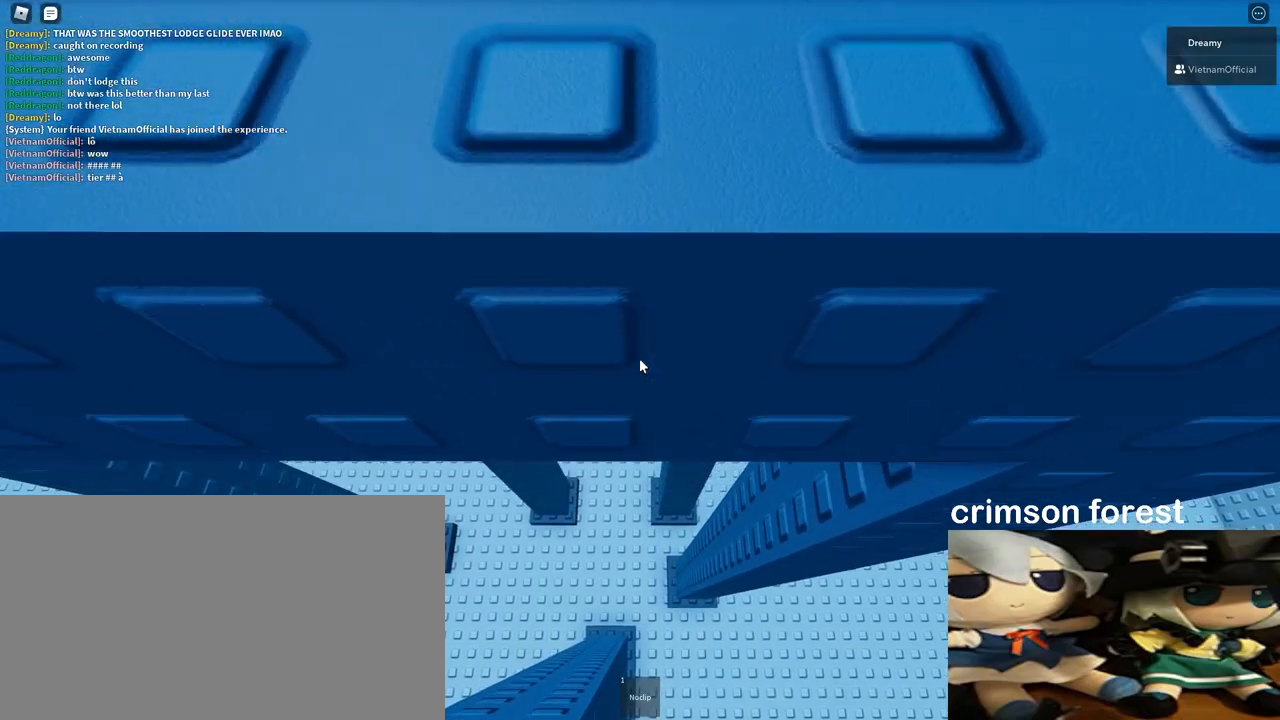
{"keys": [], "mouse": ["right"], "events": [[450, "mouse_right", "down"]]}
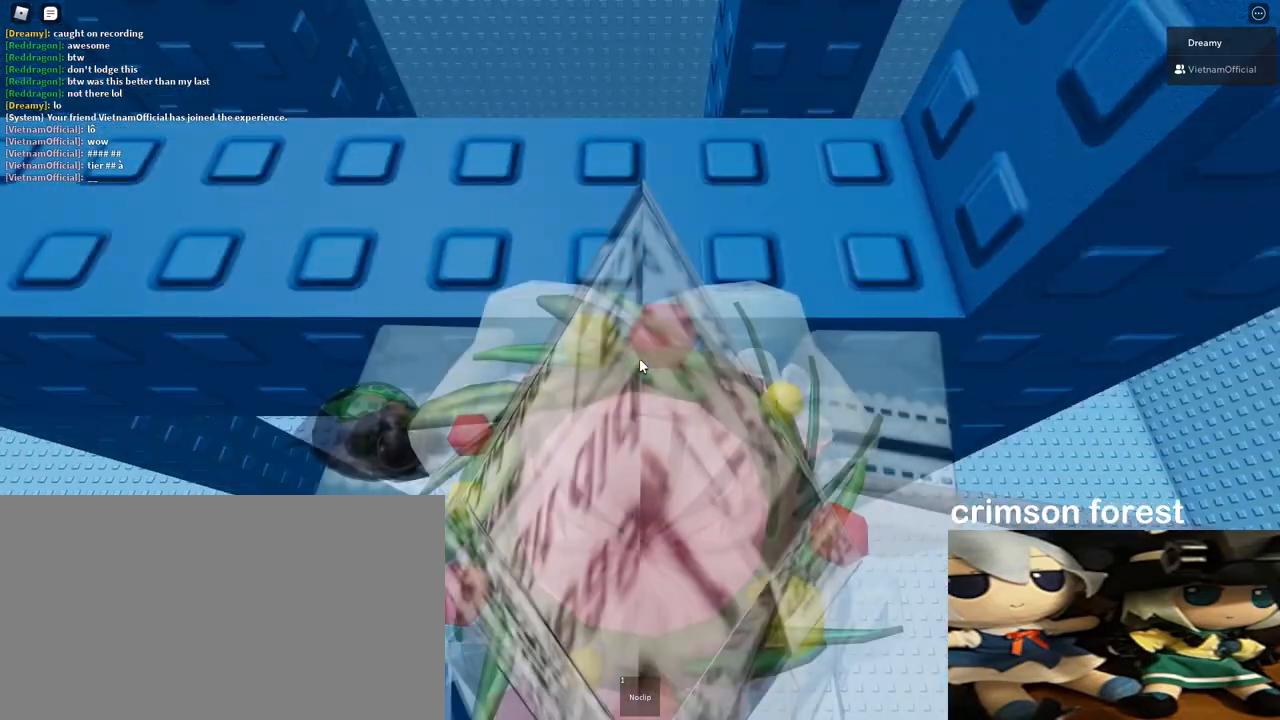
{"keys": [], "mouse": ["right"], "events": []}
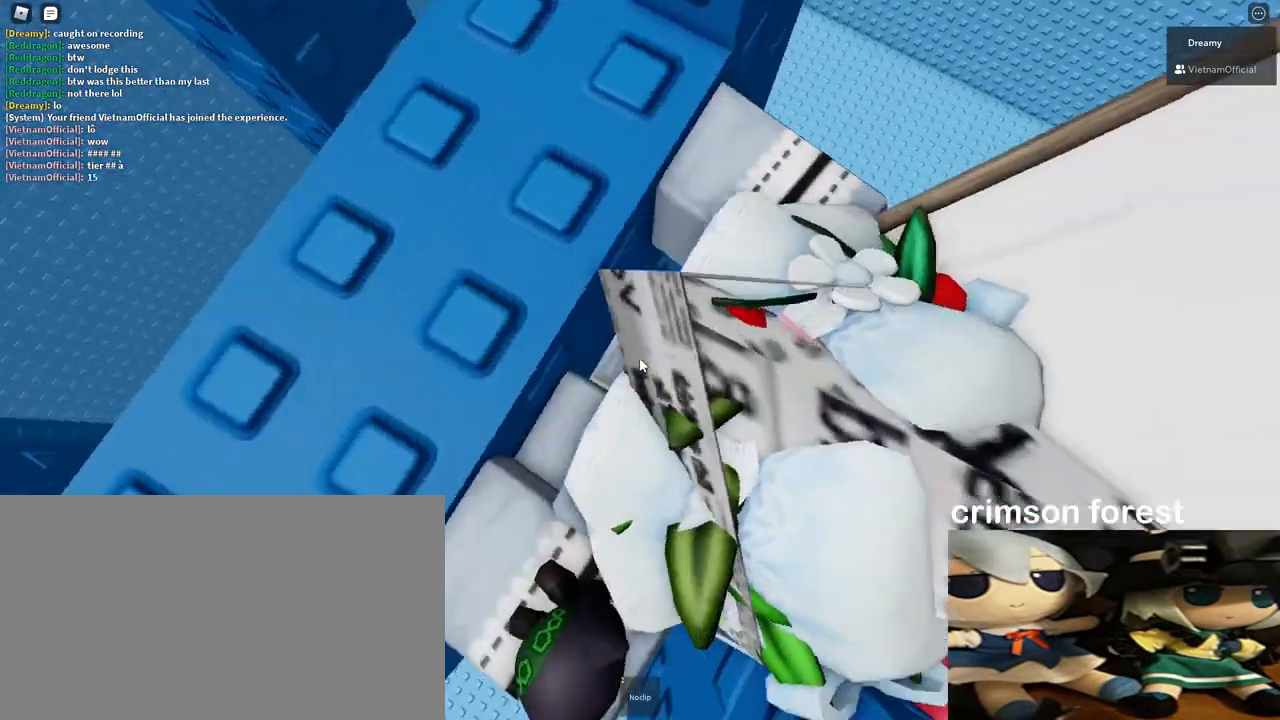
{"keys": [], "mouse": ["right"], "events": []}
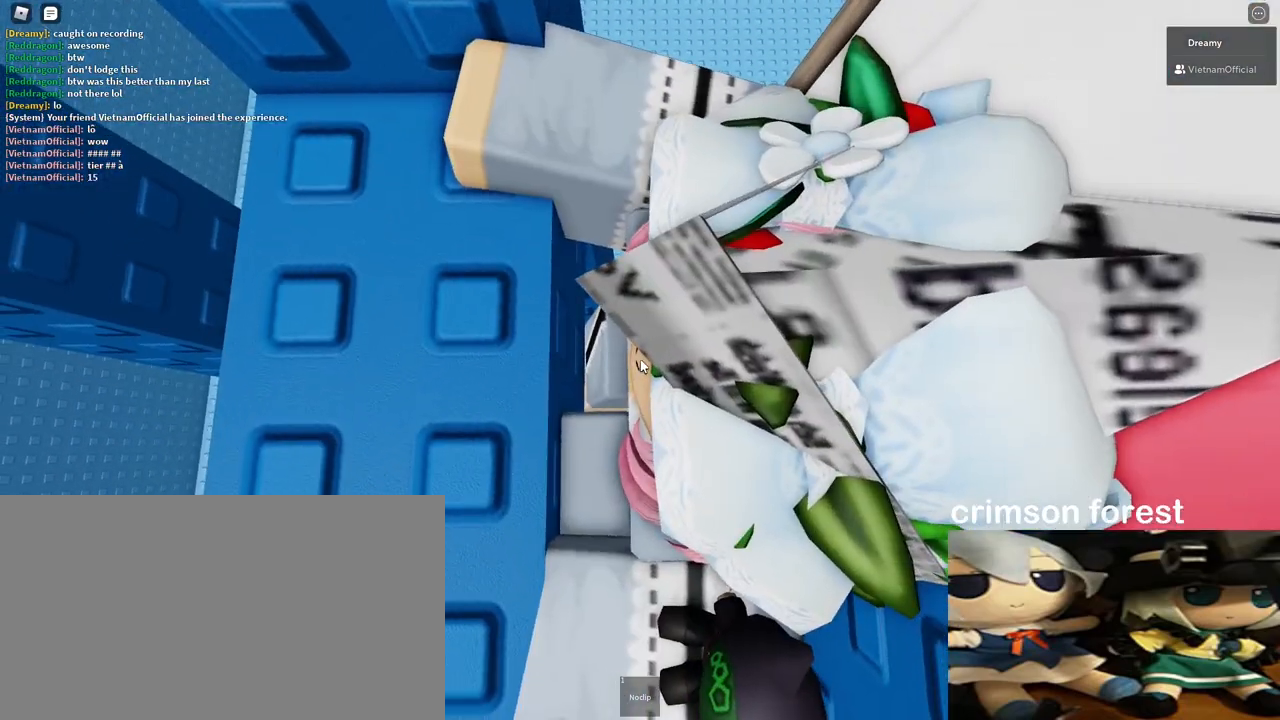
{"keys": ["d", "w"], "mouse": [], "events": [[67, "space", "down"], [117, "d", "down"], [133, "shift", "down"], [167, "space", "up"], [283, "w", "down"], [367, "shift", "up"], [400, "mouse_right", "up"]]}
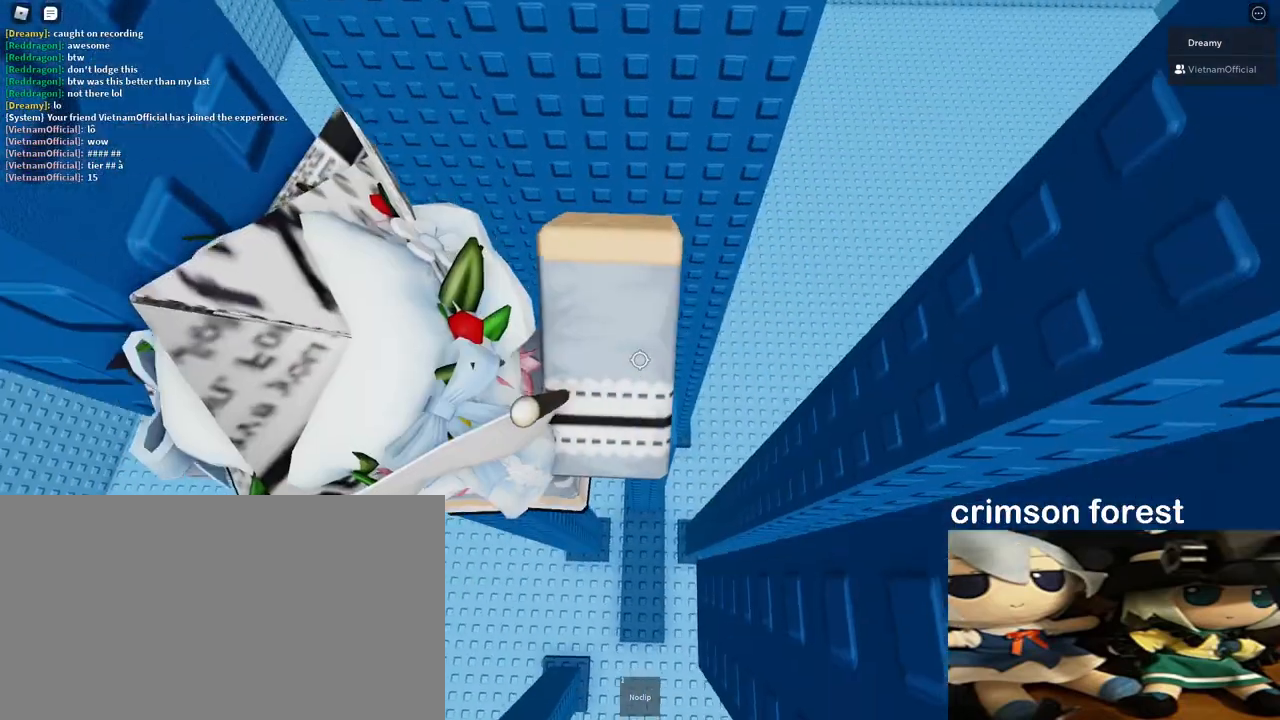
{"keys": ["d", "w"], "mouse": ["right"], "events": [[250, "mouse_right", "down"]]}
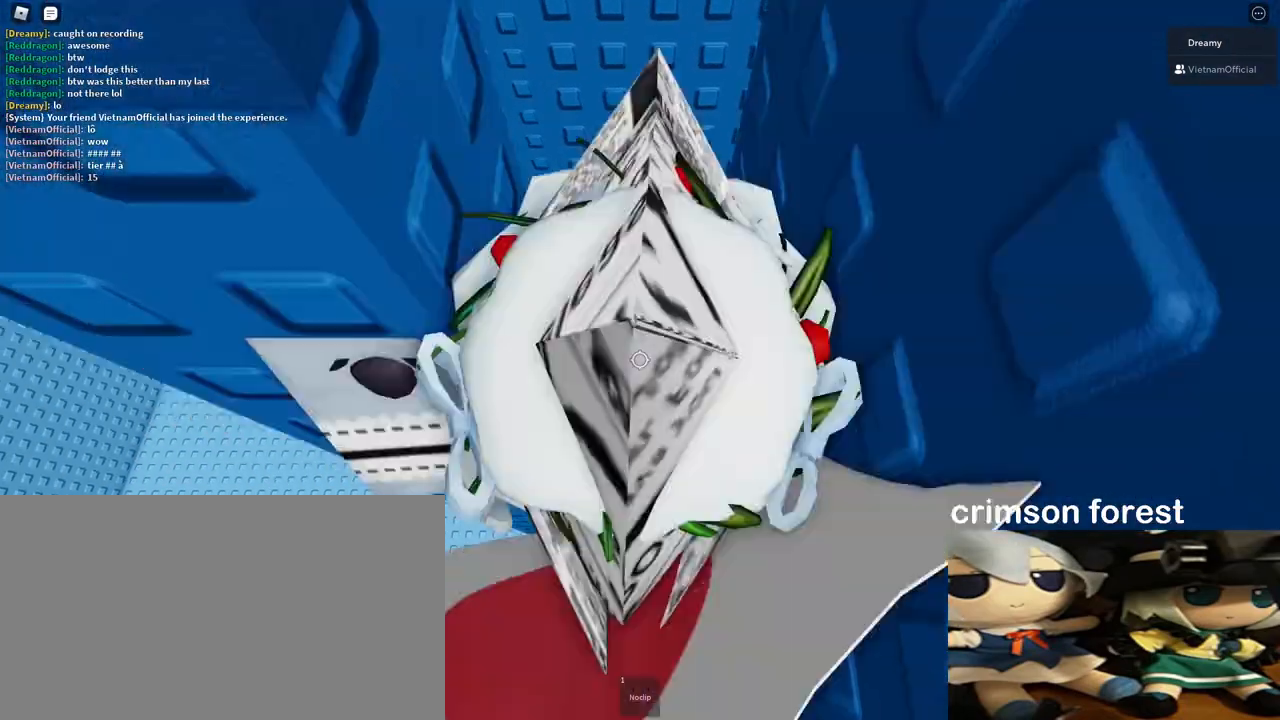
{"keys": ["d", "w"], "mouse": [], "events": [[183, "shift", "down"], [267, "shift", "up"], [333, "mouse_right", "up"], [367, "mouse_right", "down"], [450, "mouse_right", "up"]]}
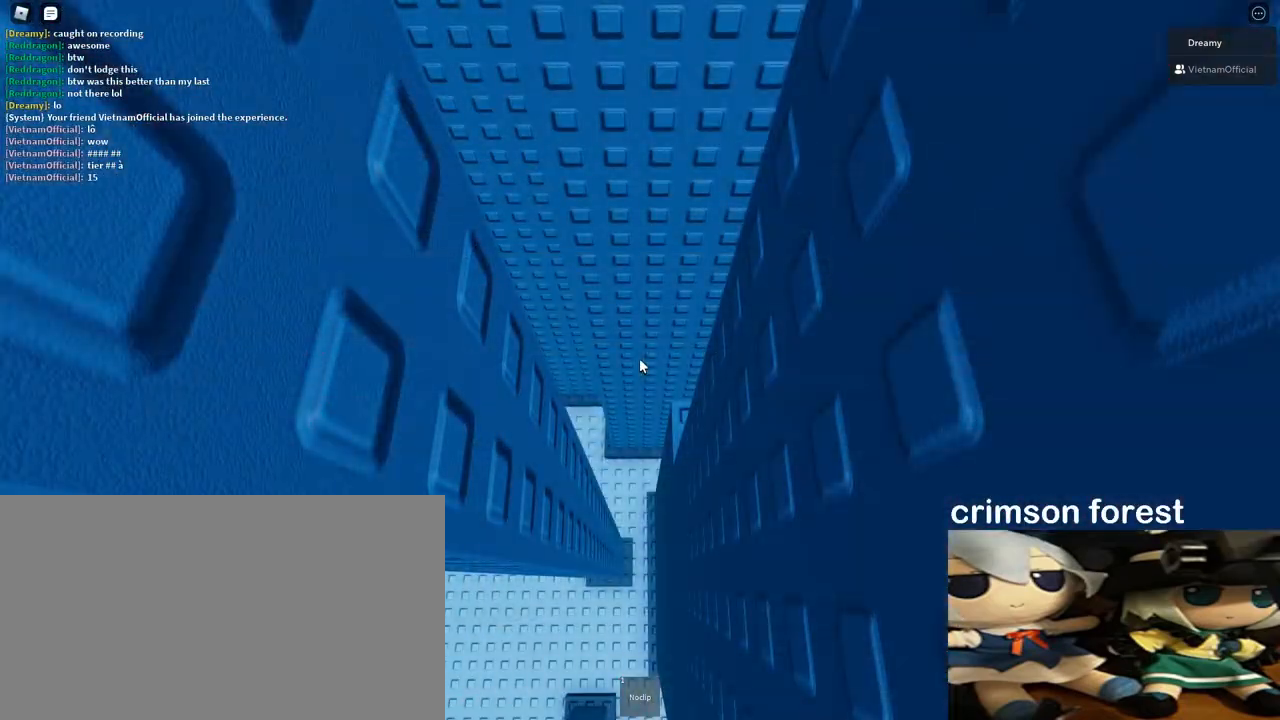
{"keys": ["d", "w"], "mouse": [], "events": []}
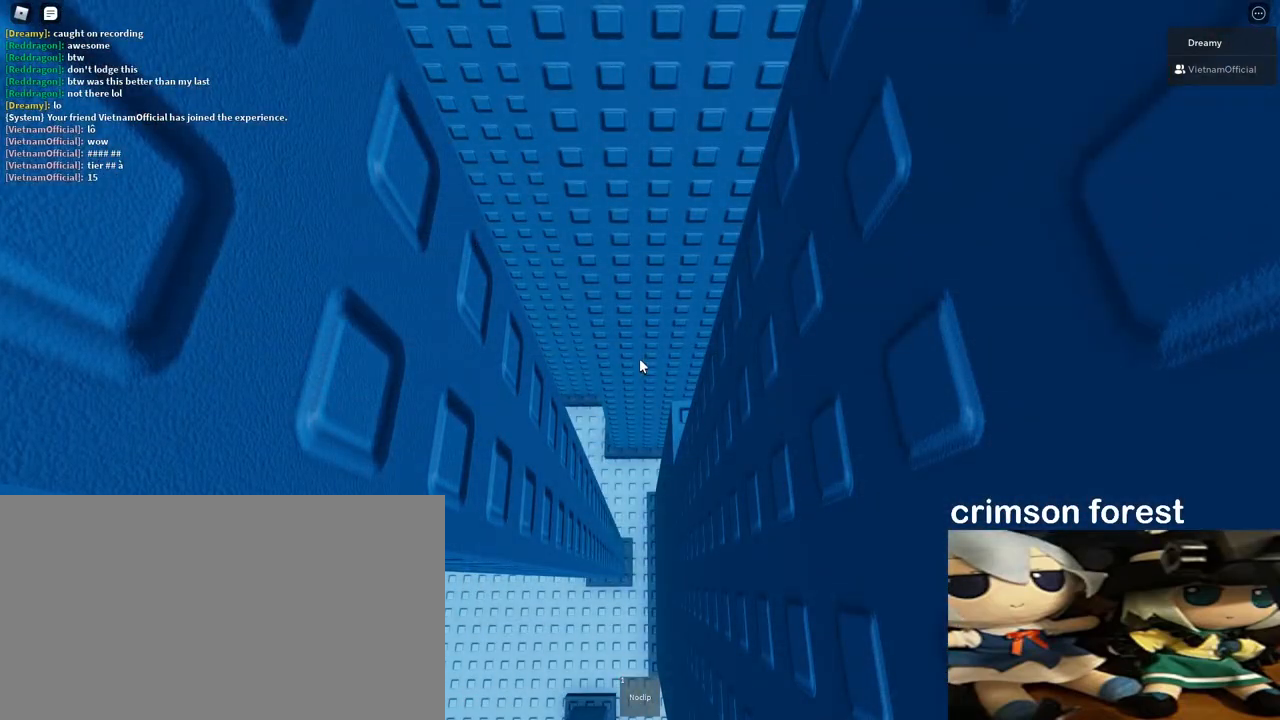
{"keys": ["d"], "mouse": [], "events": [[250, "w", "up"]]}